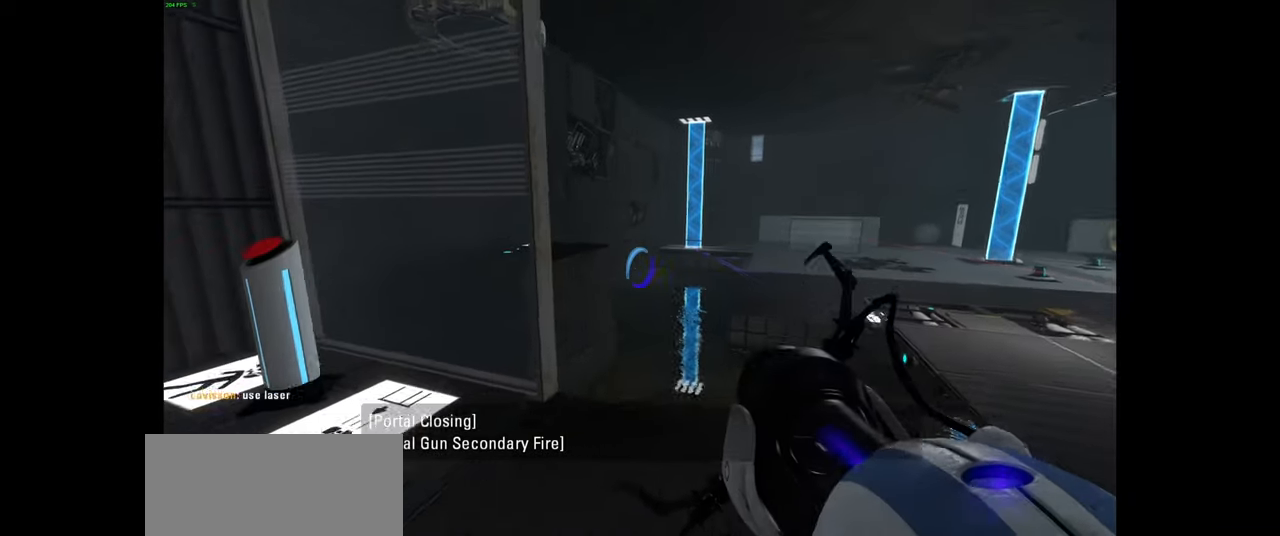
Gameplay with keyboard and mouse; each line is a JSON object with the keys and mouse buttons held at the frame after it. "events" lists presses ("down") and releases ("up") of "a", "ctrl", "d", "e", "f", "q", "r", "s", "shift", "space", "tab", "w", "mouse_left", "mouse_wheel", "mouse_right", "mouse_mb4" and "mouse_mb5" between this image and that frame as [ms after this image, input, new state], when the widget could be followed in between. "mouse_left", "mouse_wheel", "mouse_right", "mouse_mb4", "mouse_mb5" = the "left", "wheel", "right", "mb4", "mb5" buttons of the "mouse" list. No other keys are recorded. "wheel" means that the mouse wheel is clicked or scrolled. Mouse movement is not recorded.
{"keys": [], "mouse": []}
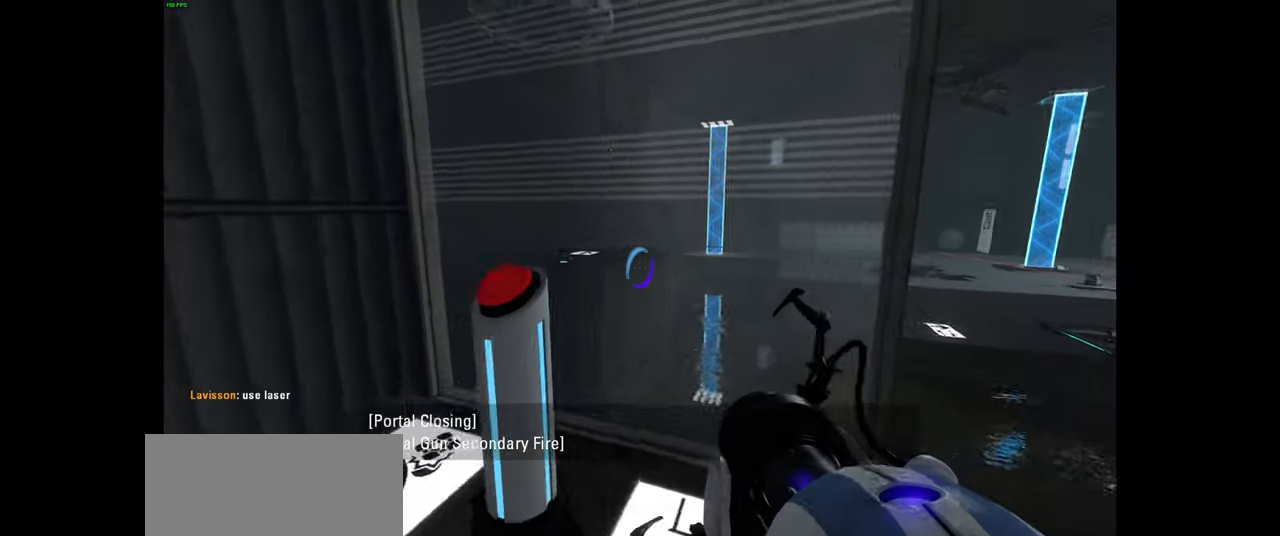
{"keys": ["e"], "mouse": [], "events": [[150, "s", "down"], [300, "s", "up"], [434, "e", "down"]]}
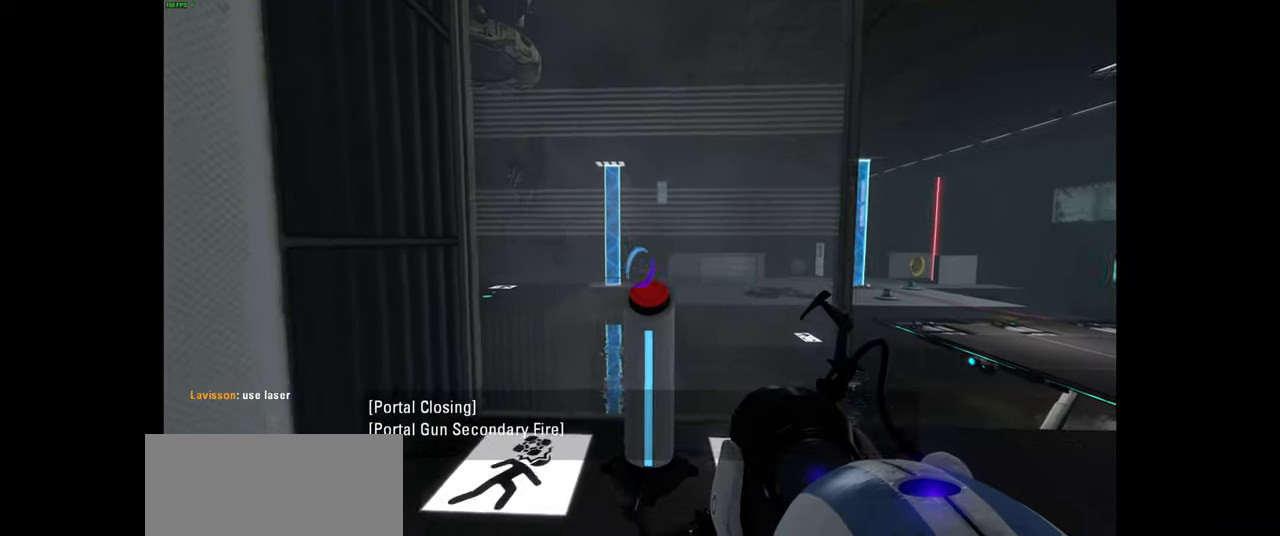
{"keys": [], "mouse": [], "events": [[17, "e", "up"], [217, "d", "down"], [284, "d", "up"]]}
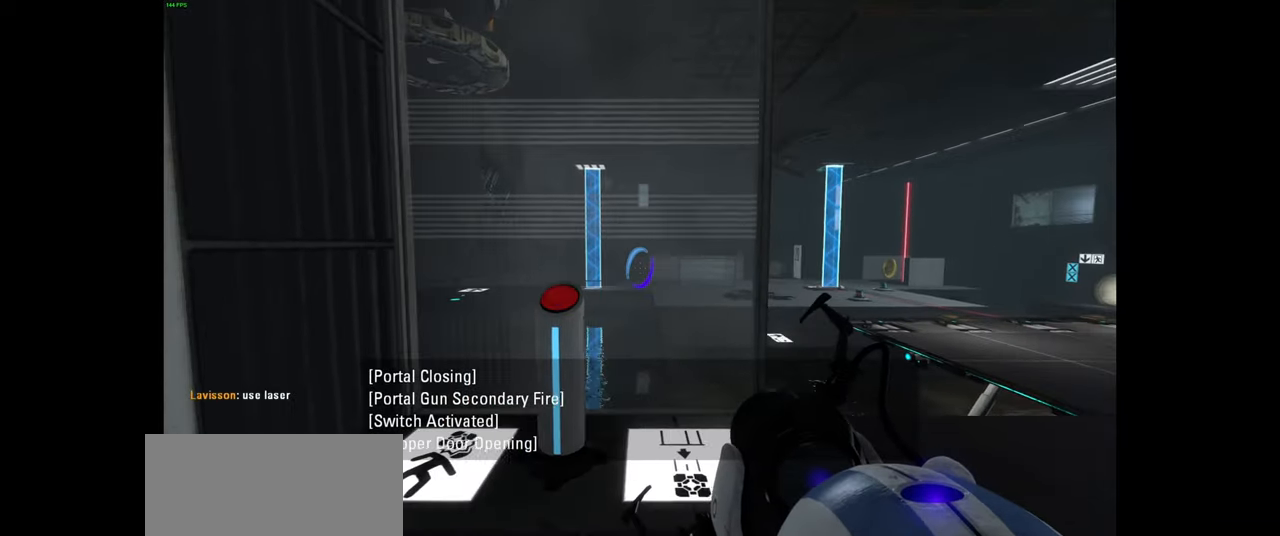
{"keys": [], "mouse": [], "events": [[84, "s", "down"], [150, "s", "up"]]}
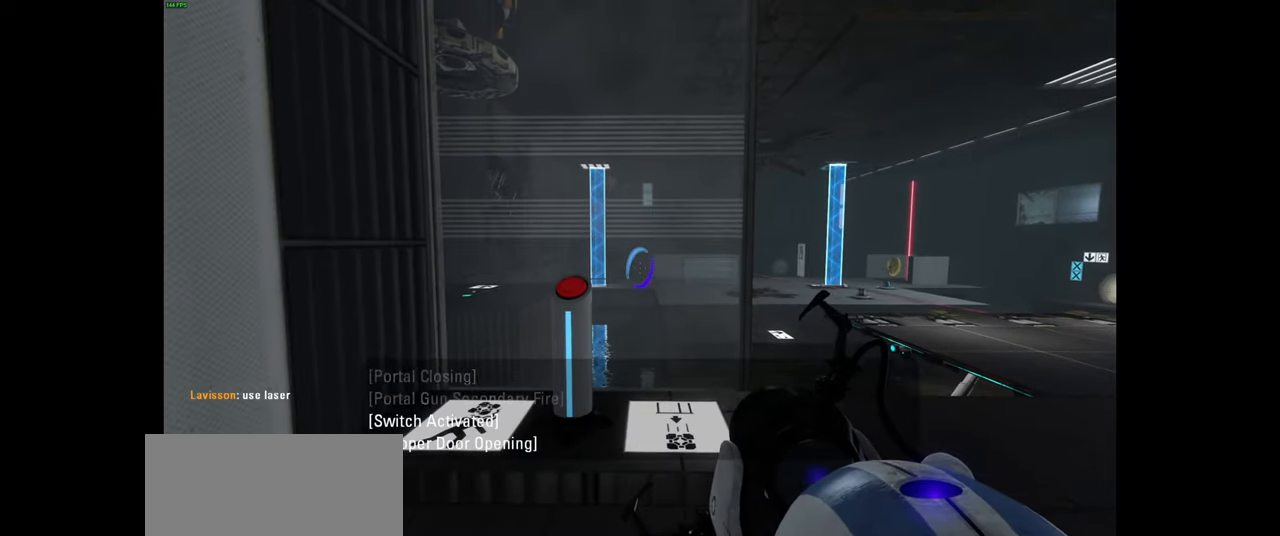
{"keys": [], "mouse": [], "events": []}
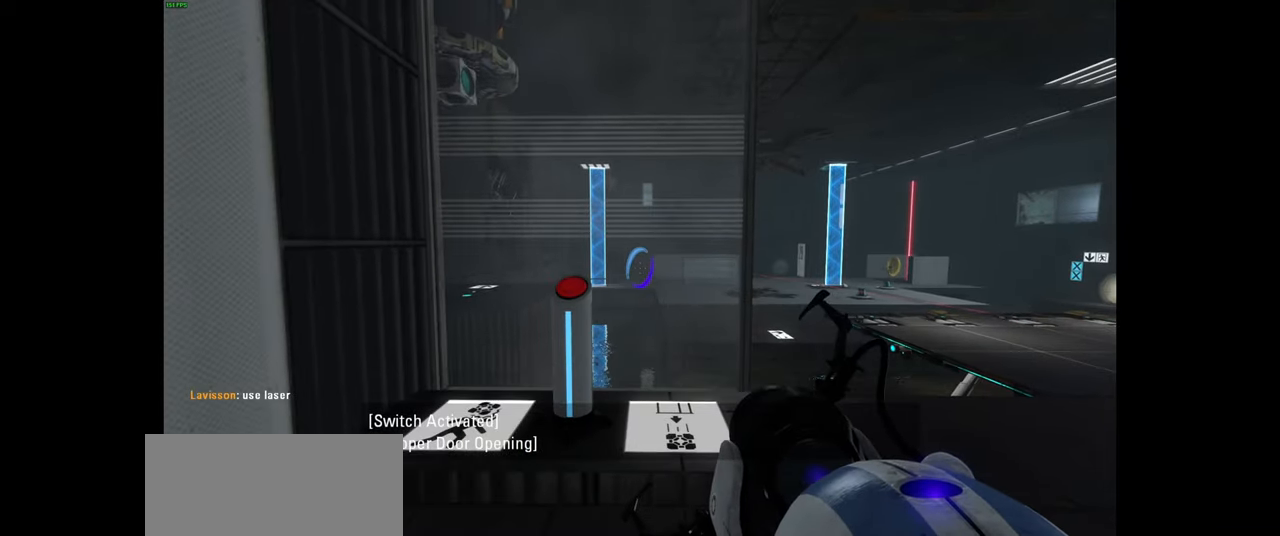
{"keys": [], "mouse": [], "events": []}
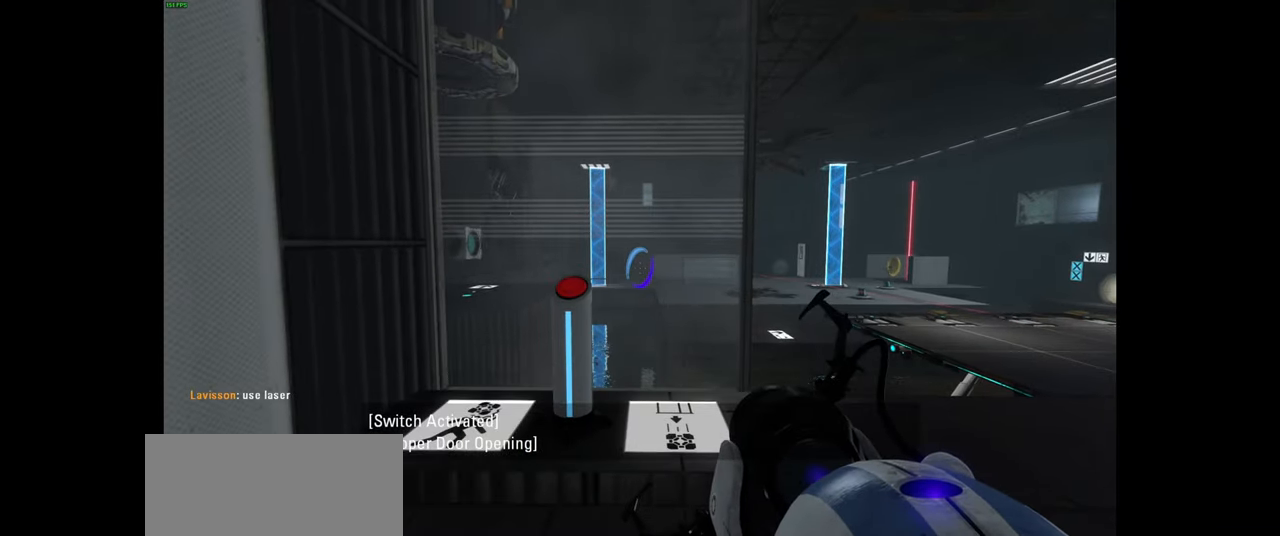
{"keys": [], "mouse": [], "events": []}
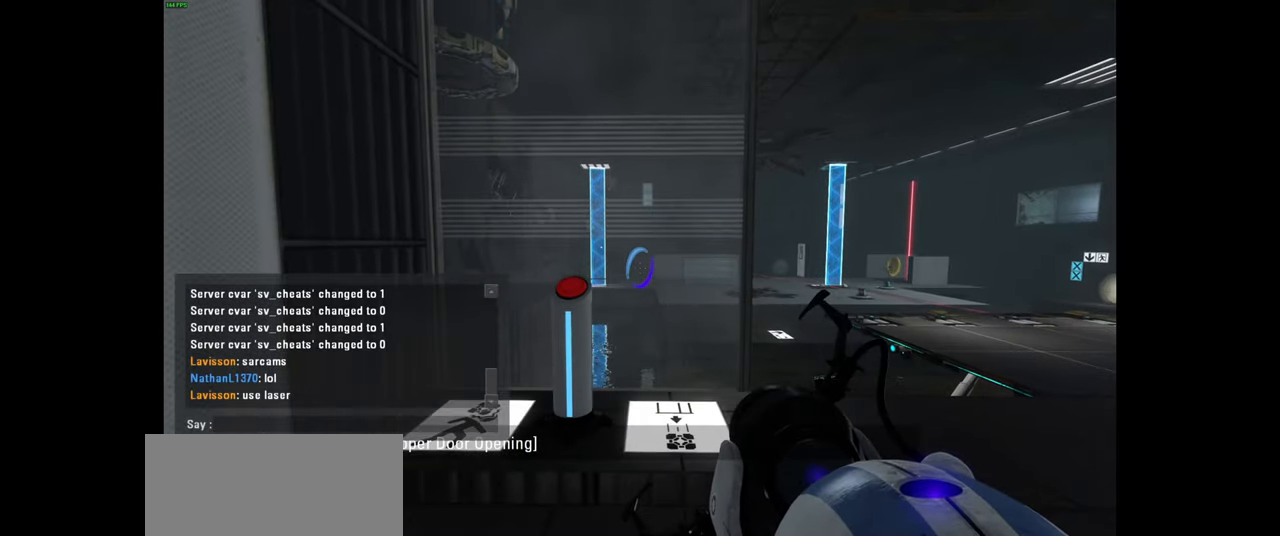
{"keys": [], "mouse": [], "events": []}
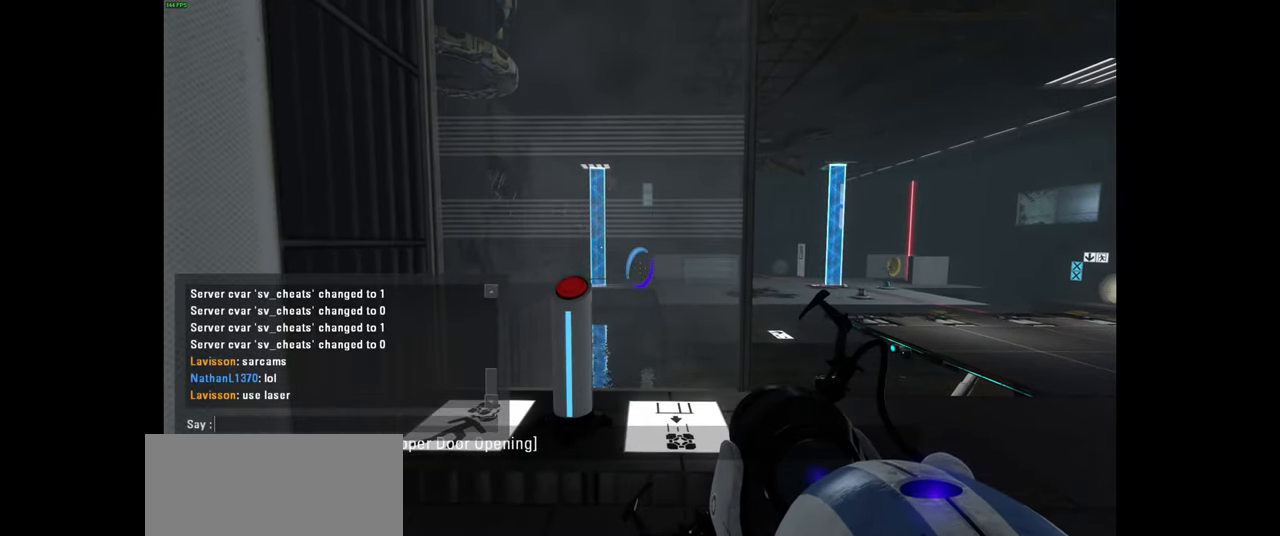
{"keys": [], "mouse": [], "events": []}
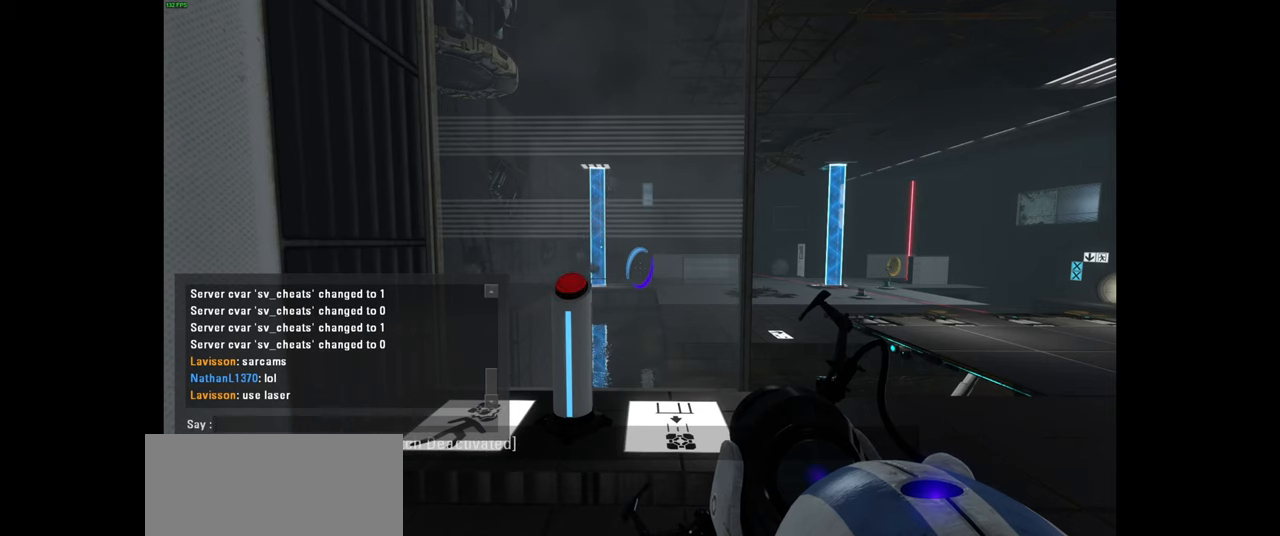
{"keys": [], "mouse": [], "events": []}
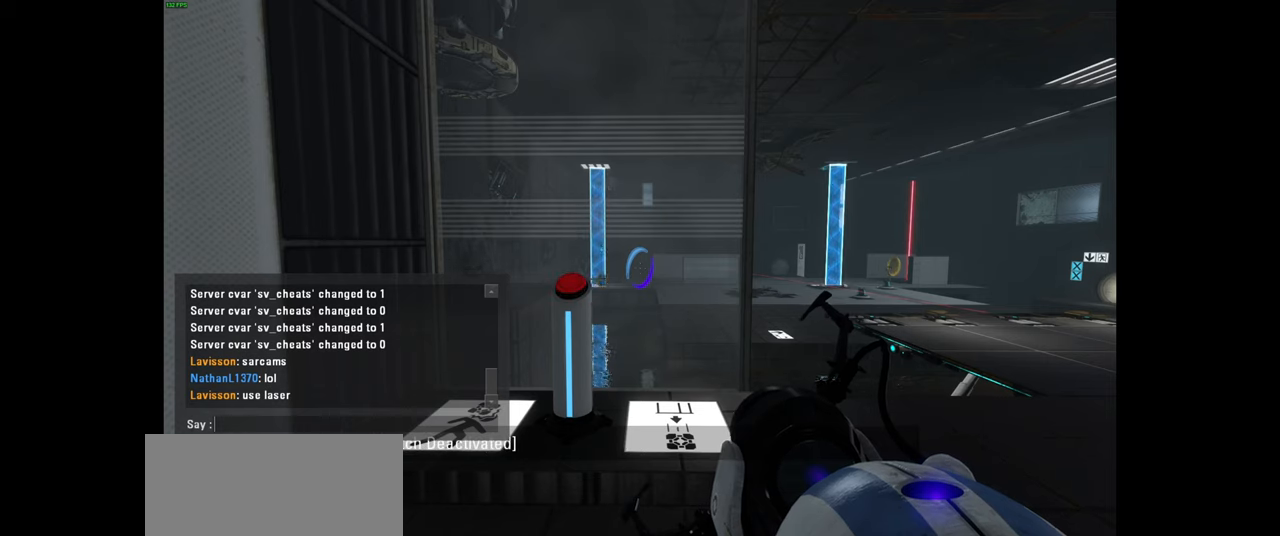
{"keys": [], "mouse": [], "events": []}
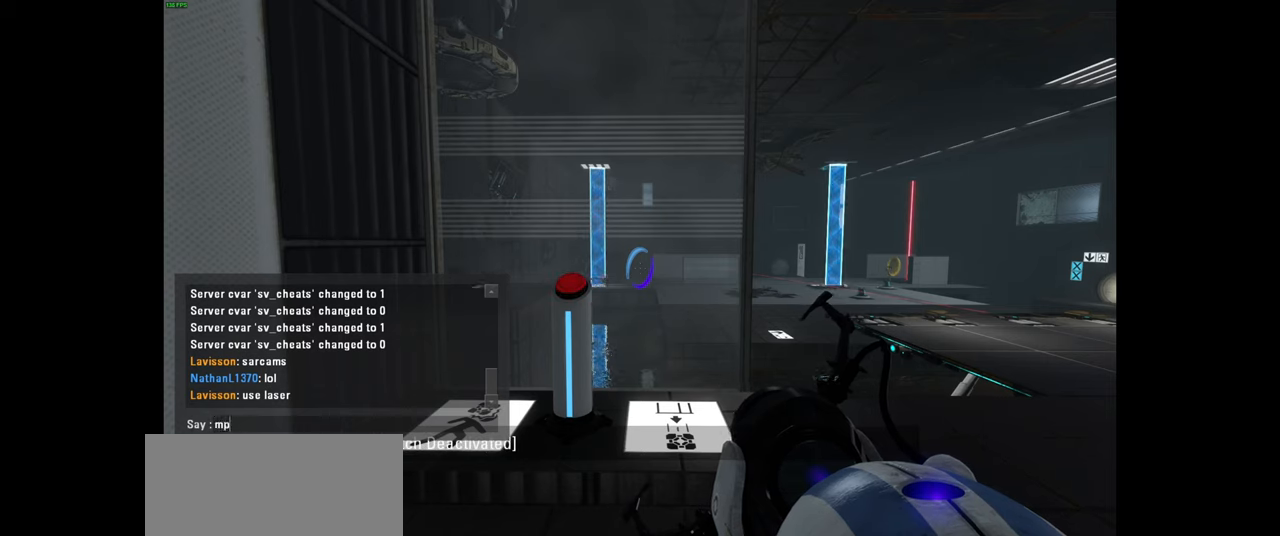
{"keys": [], "mouse": [], "events": [[133, "w", "down"], [283, "w", "up"]]}
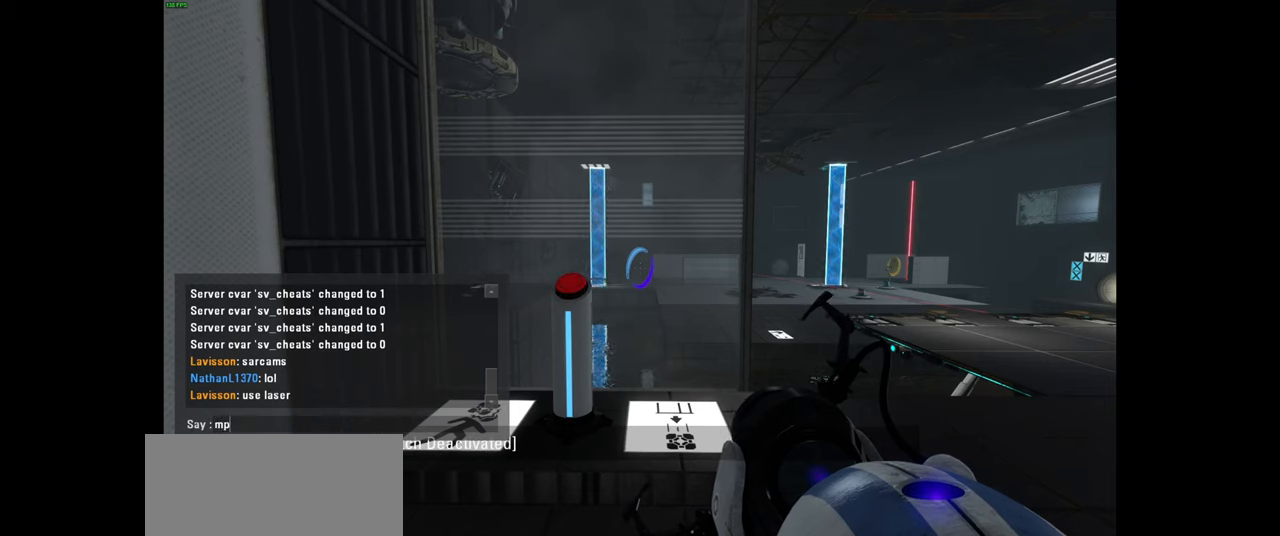
{"keys": [], "mouse": [], "events": []}
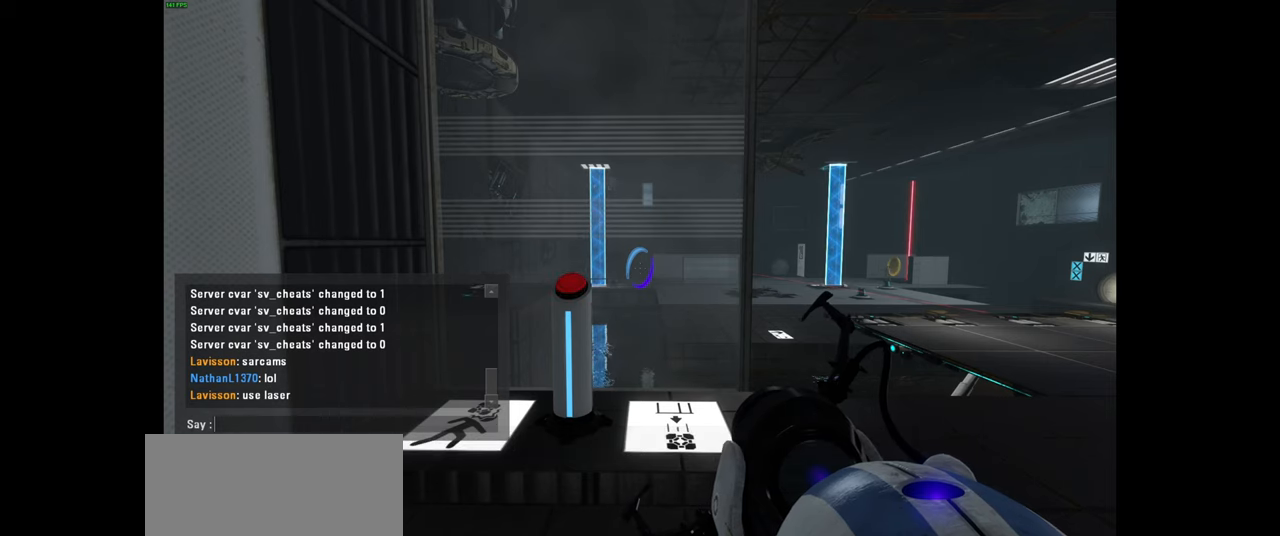
{"keys": [], "mouse": [], "events": []}
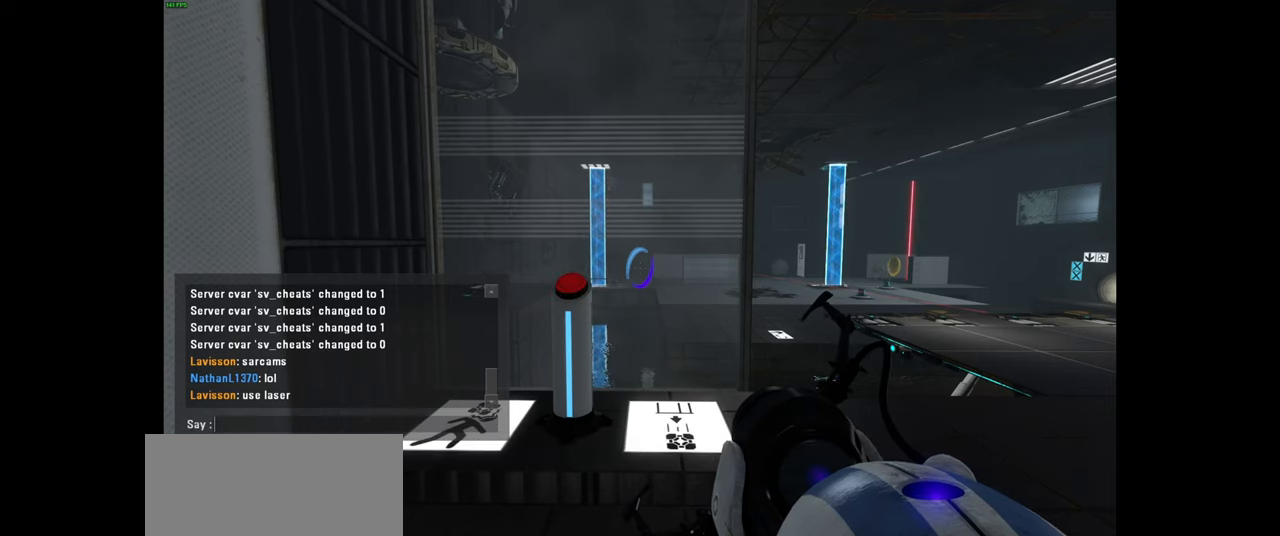
{"keys": [], "mouse": [], "events": []}
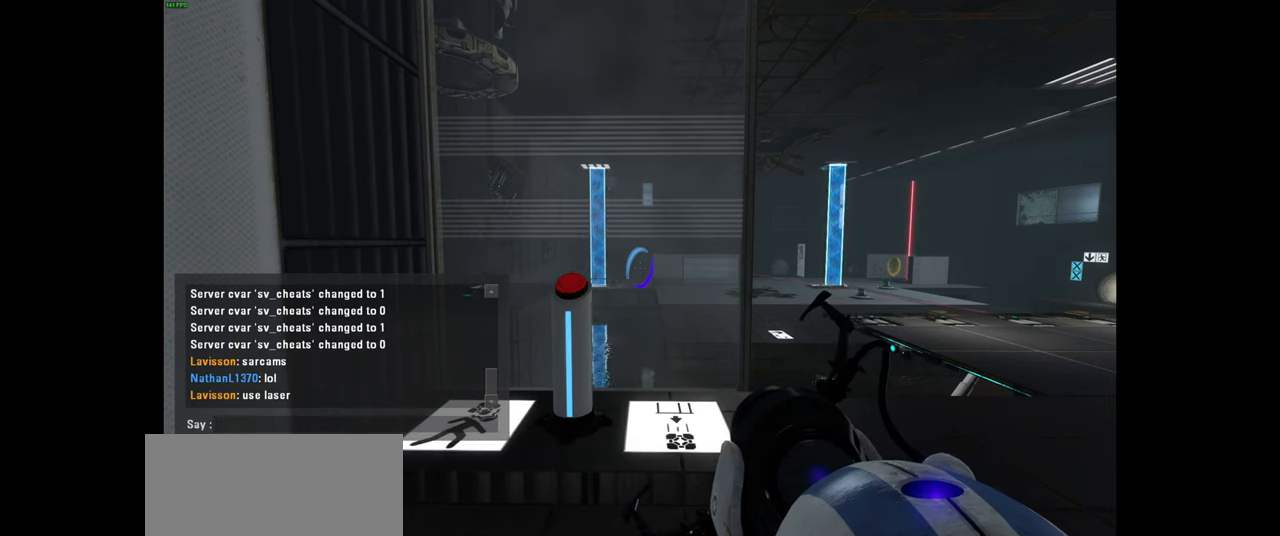
{"keys": [], "mouse": [], "events": []}
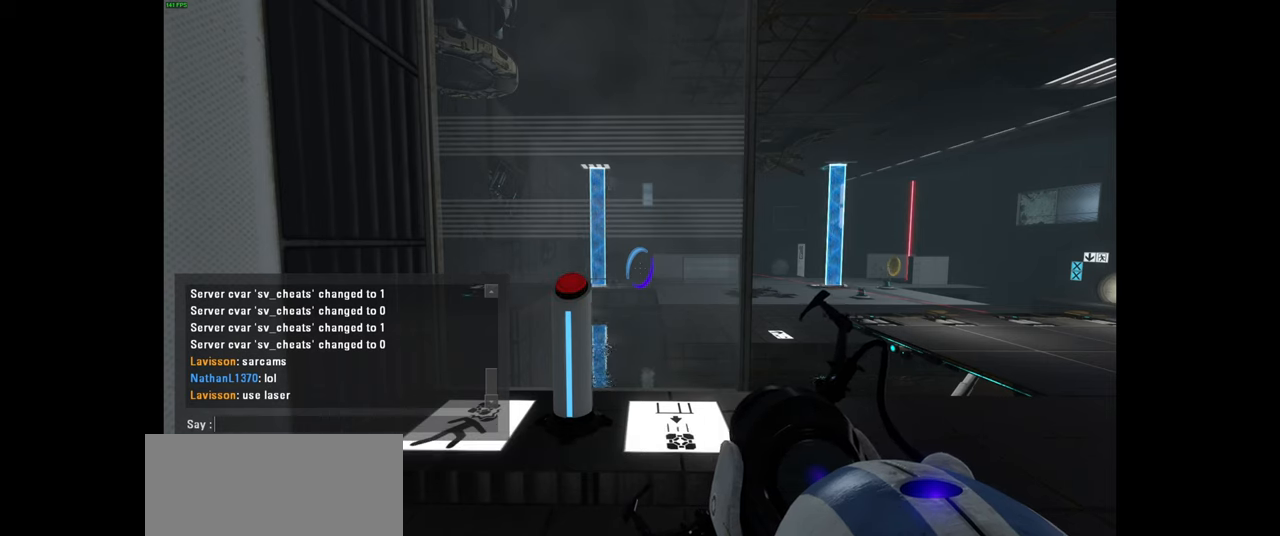
{"keys": [], "mouse": [], "events": []}
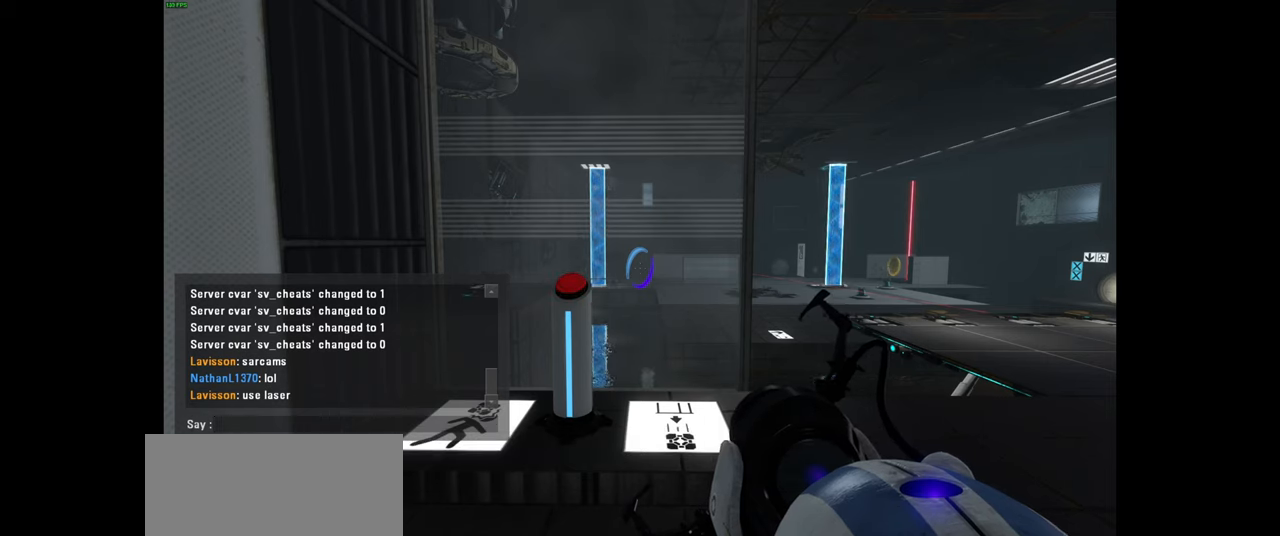
{"keys": [], "mouse": [], "events": []}
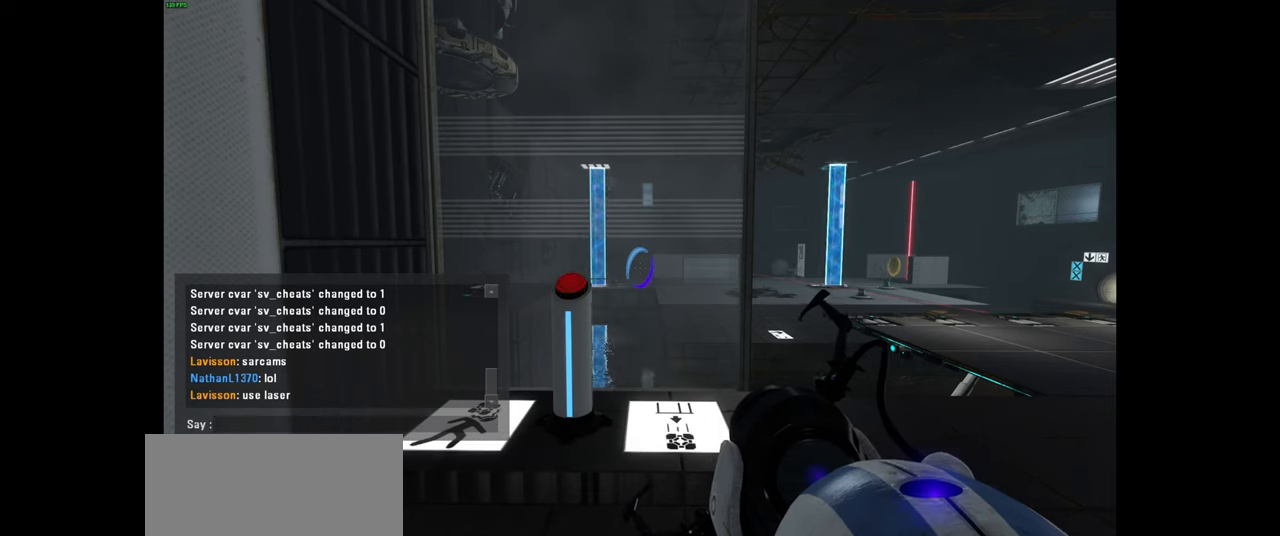
{"keys": [], "mouse": [], "events": []}
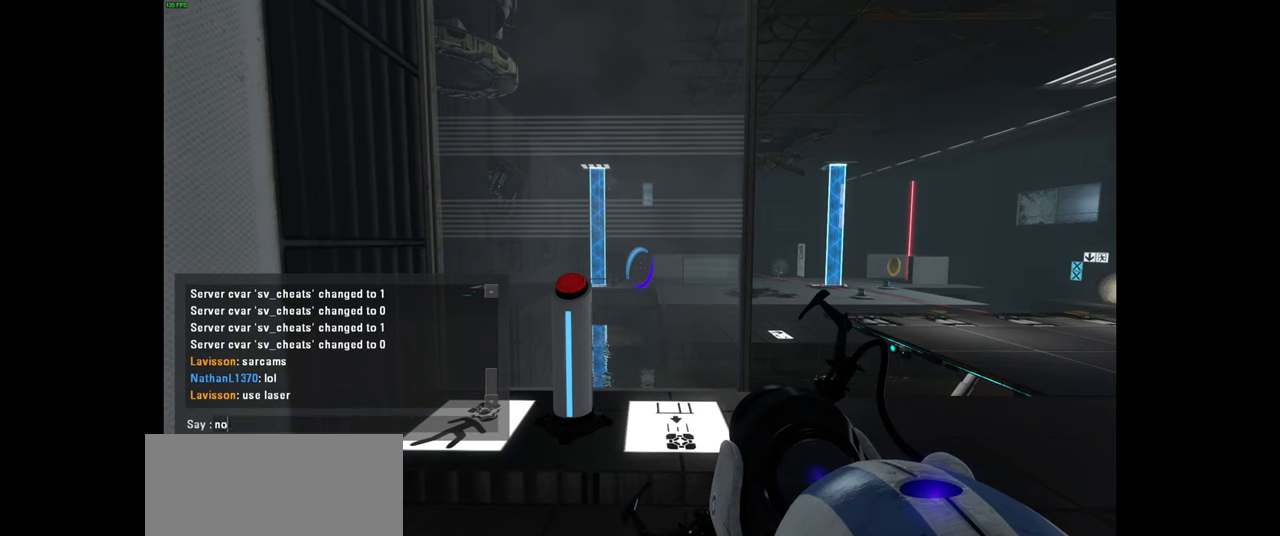
{"keys": ["space"], "mouse": [], "events": [[183, "w", "down"], [316, "w", "up"], [483, "space", "down"]]}
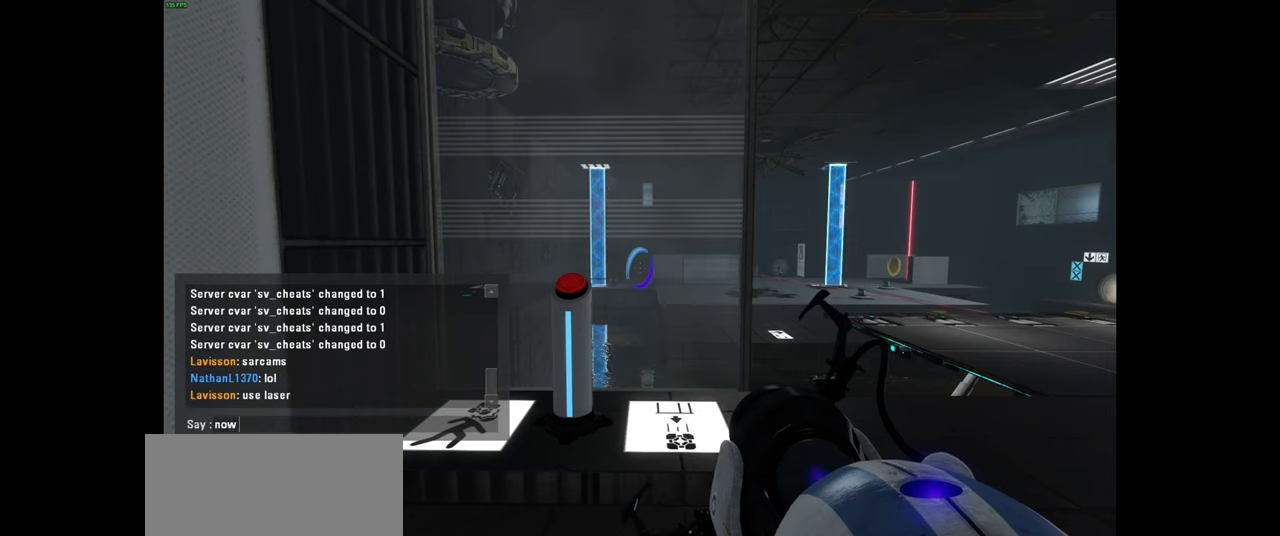
{"keys": [], "mouse": [], "events": [[66, "space", "up"]]}
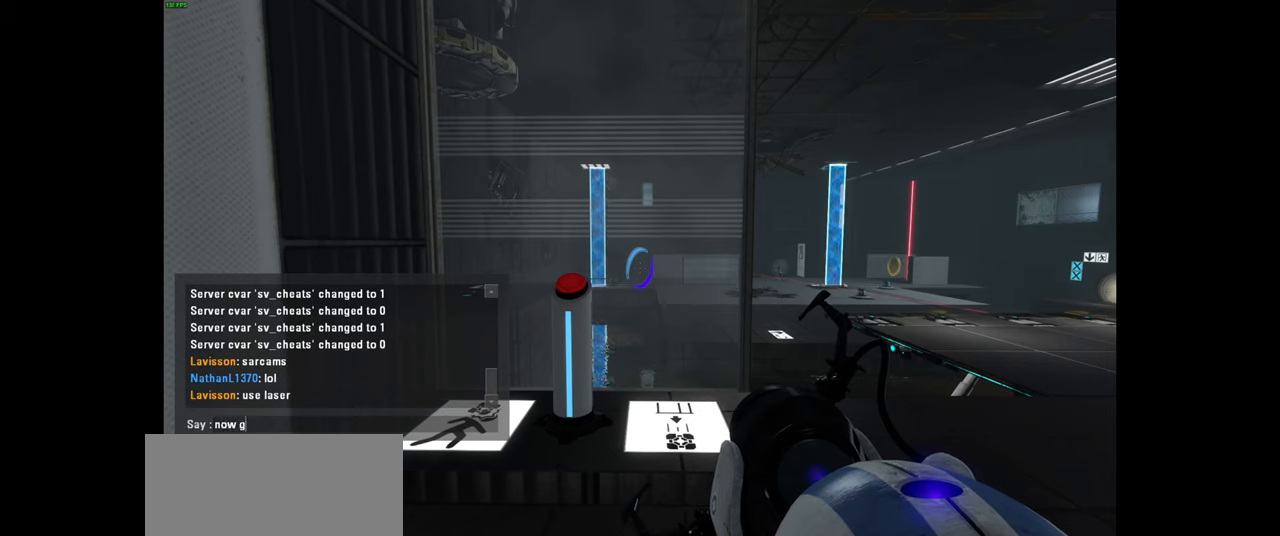
{"keys": [], "mouse": [], "events": [[33, "e", "down"], [216, "e", "up"], [316, "space", "down"], [450, "space", "up"]]}
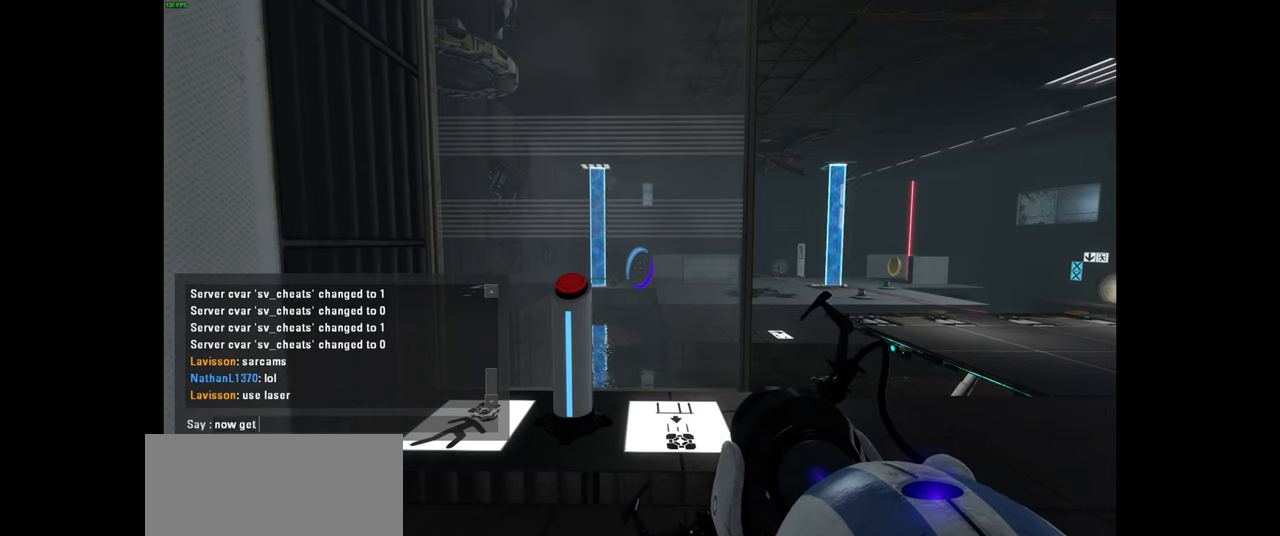
{"keys": ["e"], "mouse": [], "events": [[383, "e", "down"]]}
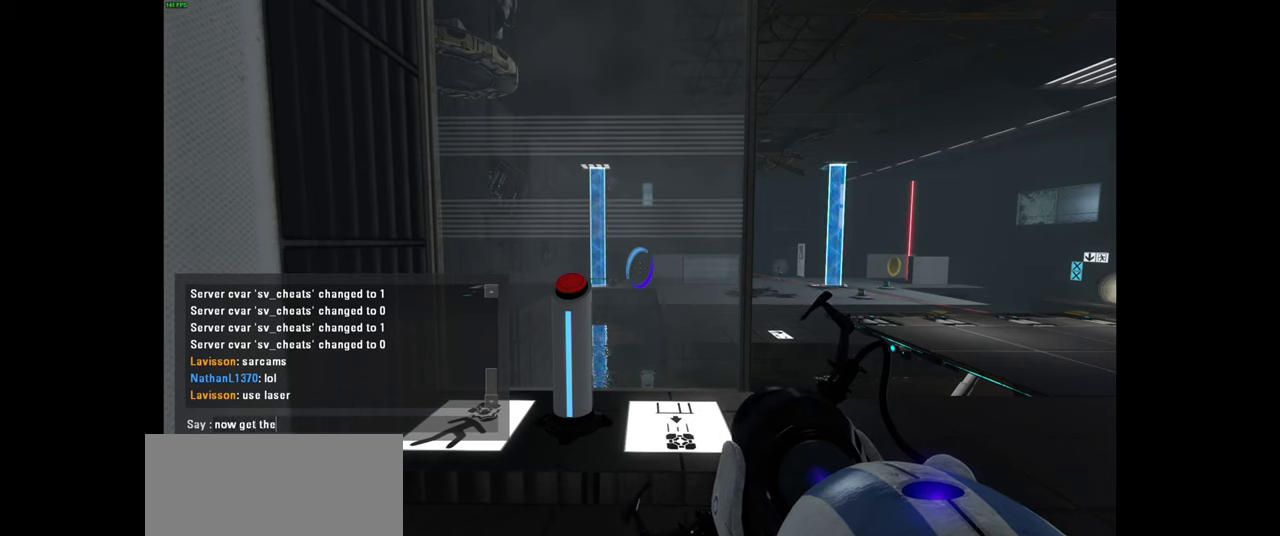
{"keys": [], "mouse": [], "events": [[33, "space", "down"], [83, "e", "up"], [133, "space", "up"]]}
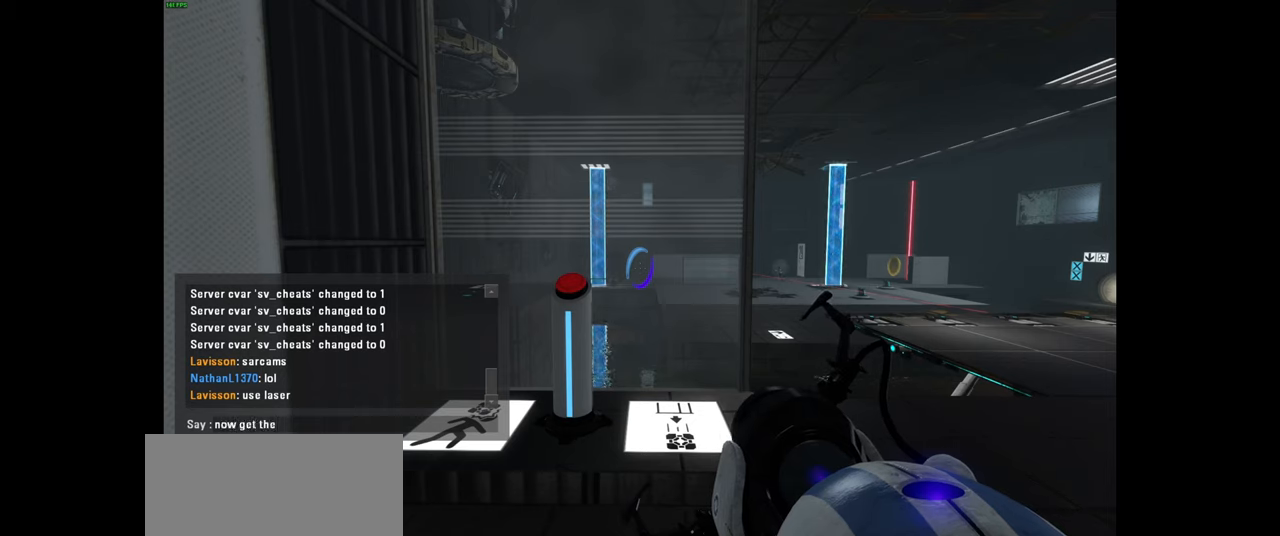
{"keys": [], "mouse": [], "events": []}
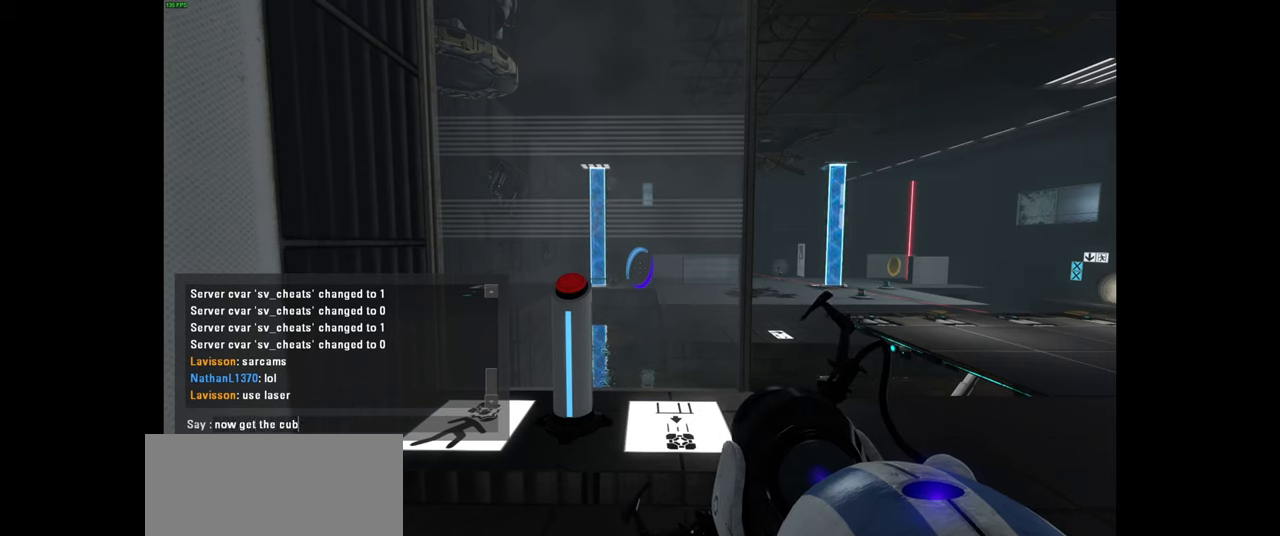
{"keys": [], "mouse": [], "events": [[33, "e", "down"], [166, "e", "up"], [383, "s", "down"], [500, "s", "up"]]}